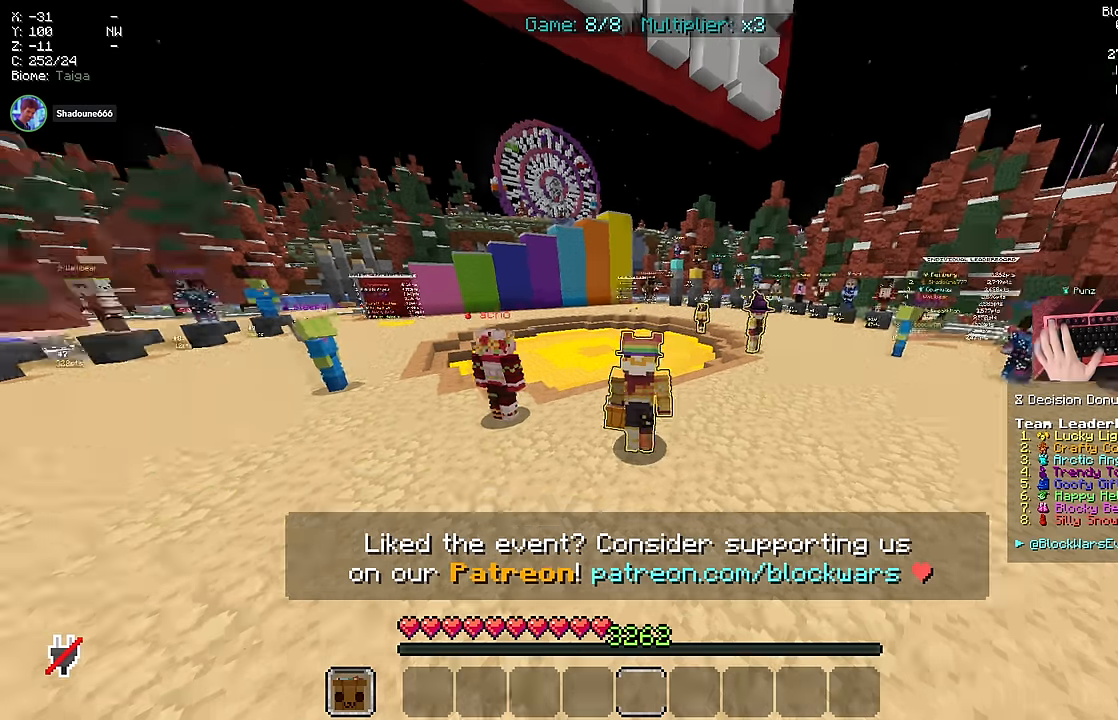
Gameplay with keyboard and mouse; each line is a JSON object with the keys and mouse buttons held at the frame after it. "events" lists presses ("down") and releases ("up") of "a", "d", "s", "space", "w", "mouse_left" and "mouse_right" between this image and that frame as [ms after this image, input, new state], when the widget could be followed in between. "mouse_left", "mouse_right" = the "left", "right" buttons of the "mouse" list. No other keys are recorded. Fast repeated clicks can show as one long hold. Mouse movement is not recorded.
{"keys": ["space", "w"], "mouse": []}
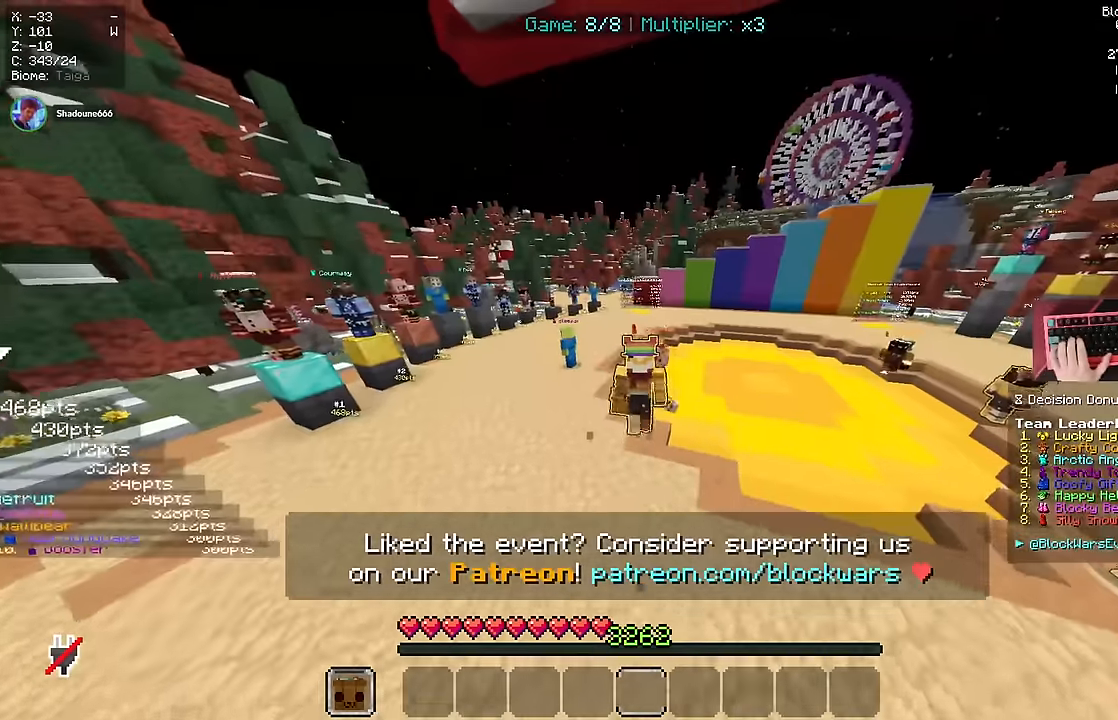
{"keys": ["space", "w"], "mouse": [], "events": []}
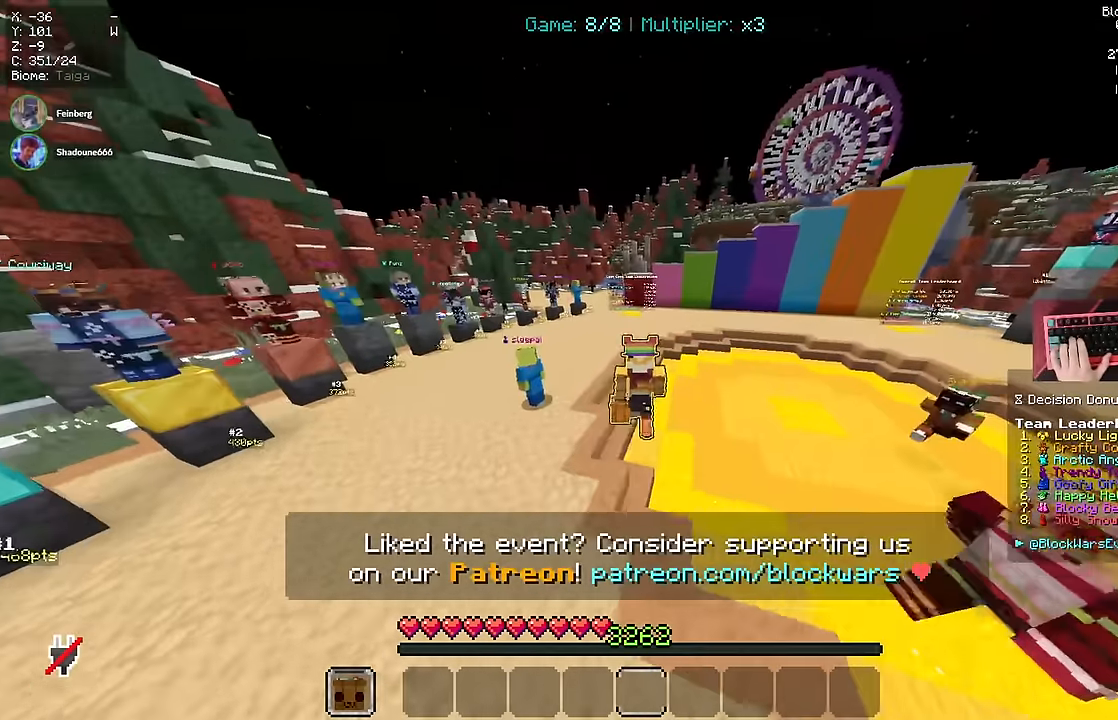
{"keys": ["space", "w"], "mouse": []}
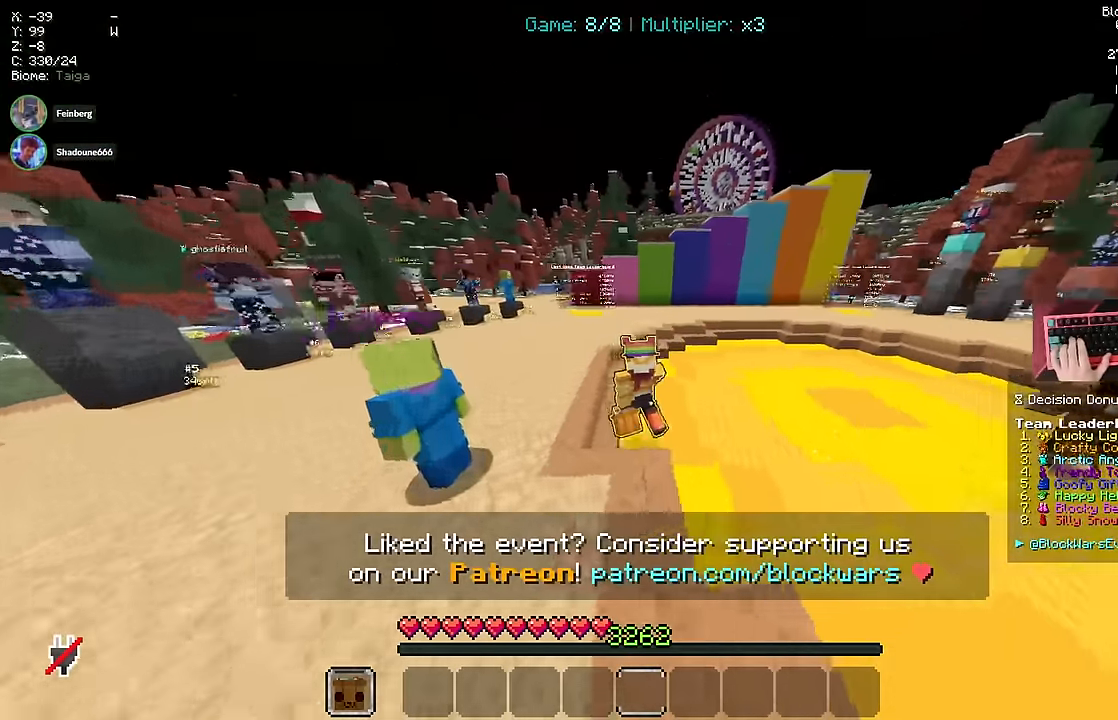
{"keys": ["a", "w"], "mouse": []}
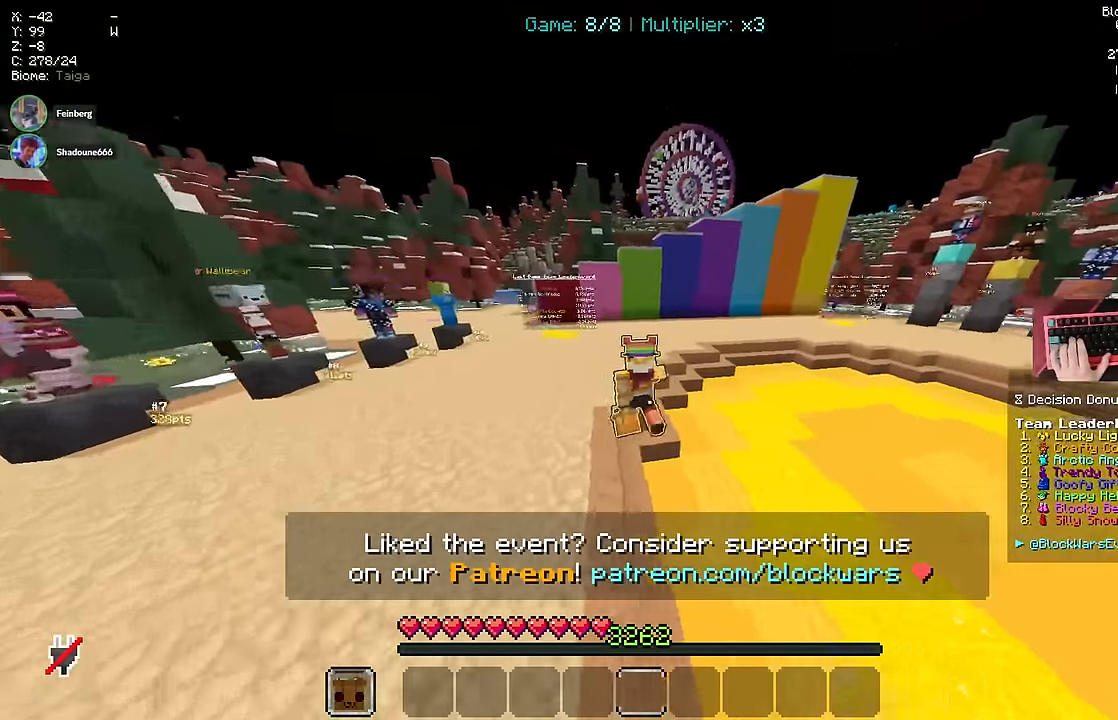
{"keys": ["space", "w"], "mouse": []}
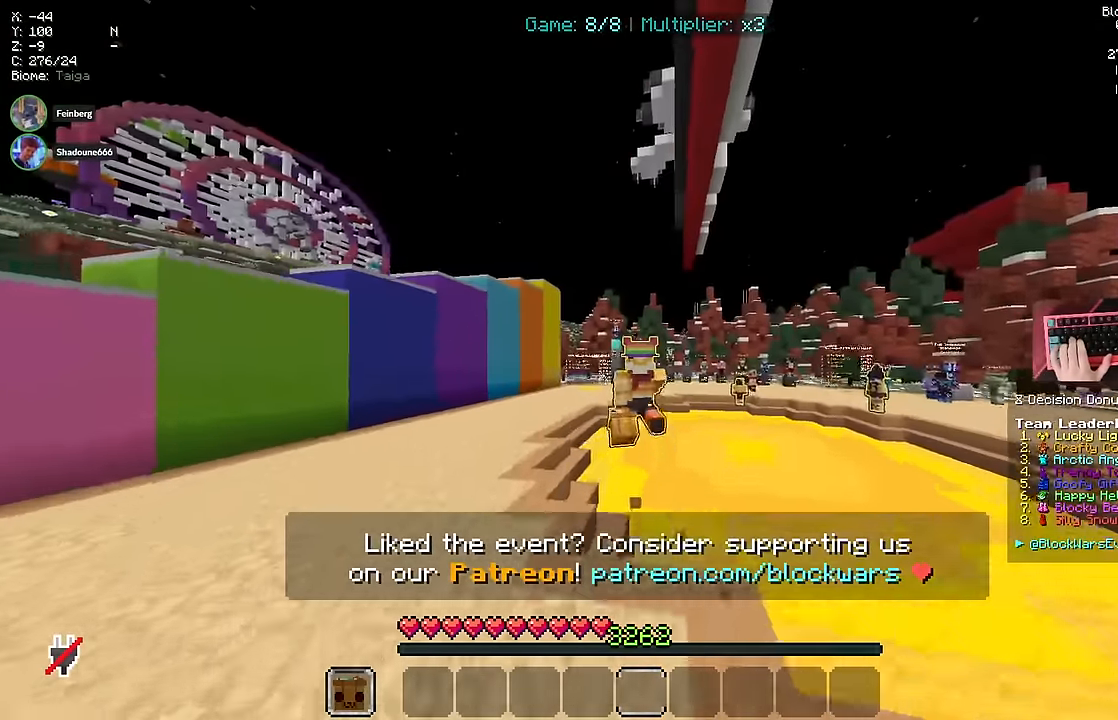
{"keys": ["a", "space", "w"], "mouse": []}
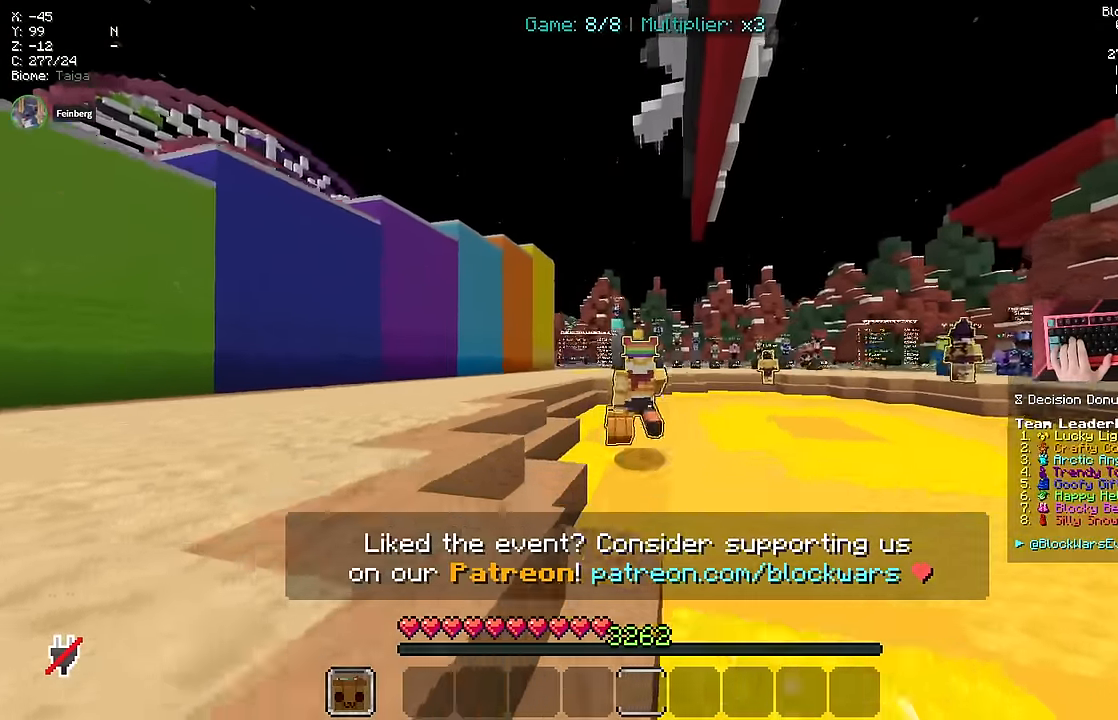
{"keys": ["w"], "mouse": [], "events": [[33, "a", "up"], [100, "space", "up"]]}
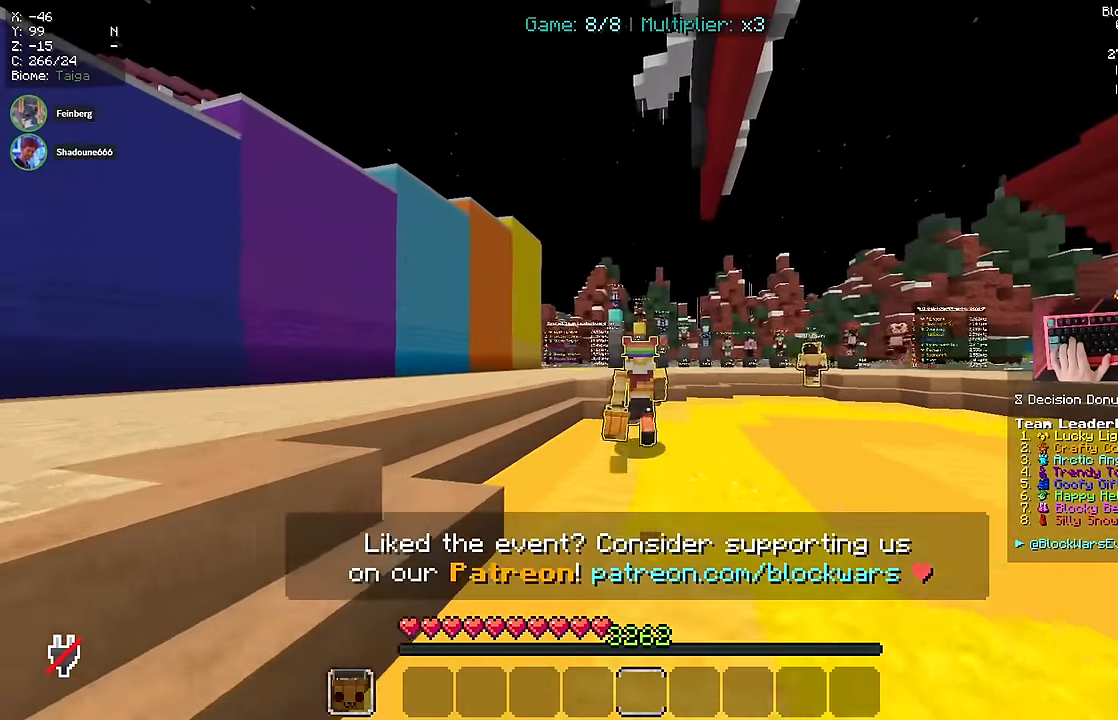
{"keys": ["w"], "mouse": []}
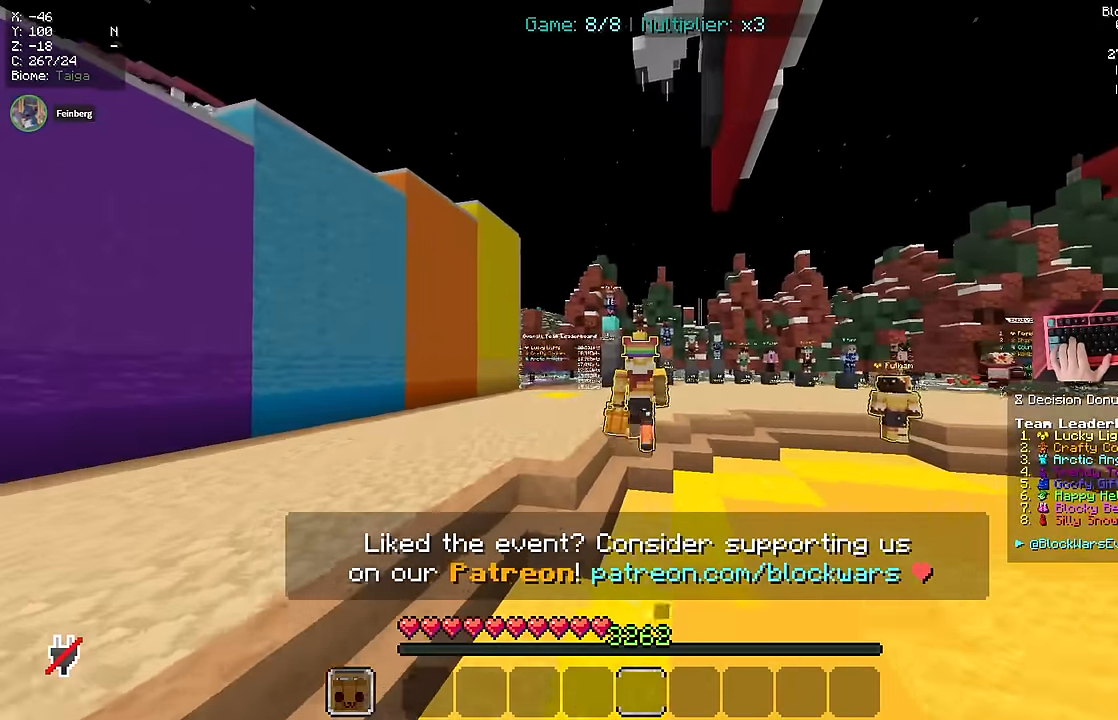
{"keys": ["space", "w"], "mouse": []}
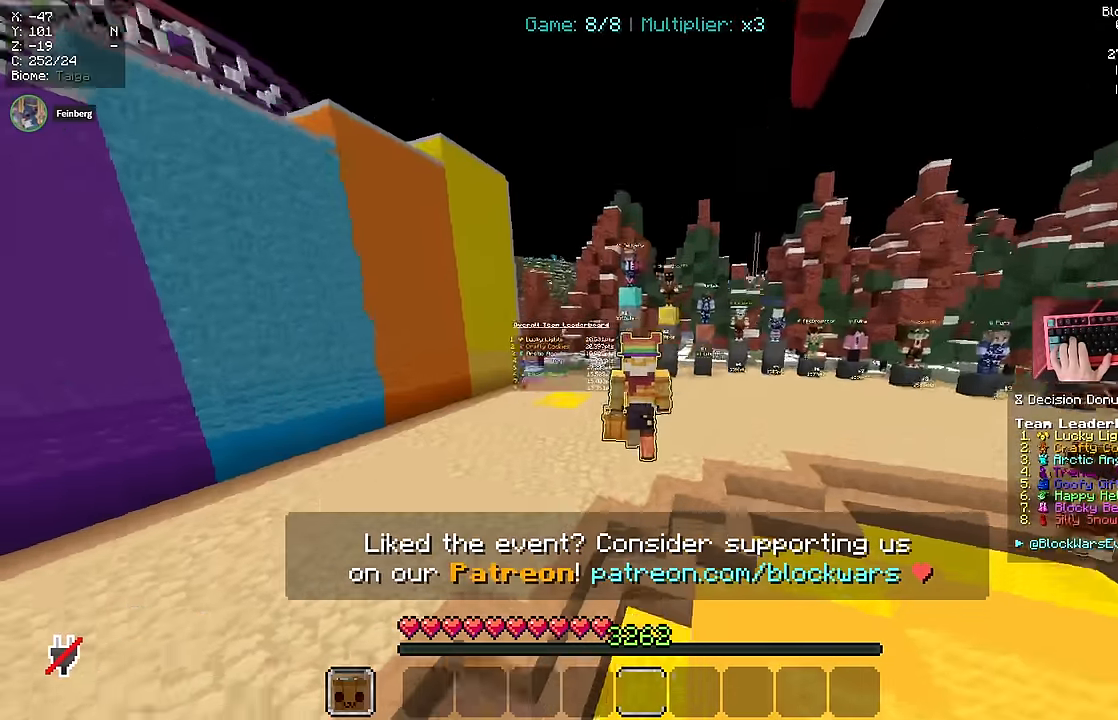
{"keys": ["d", "w"], "mouse": [], "events": [[133, "space", "up"], [350, "d", "down"]]}
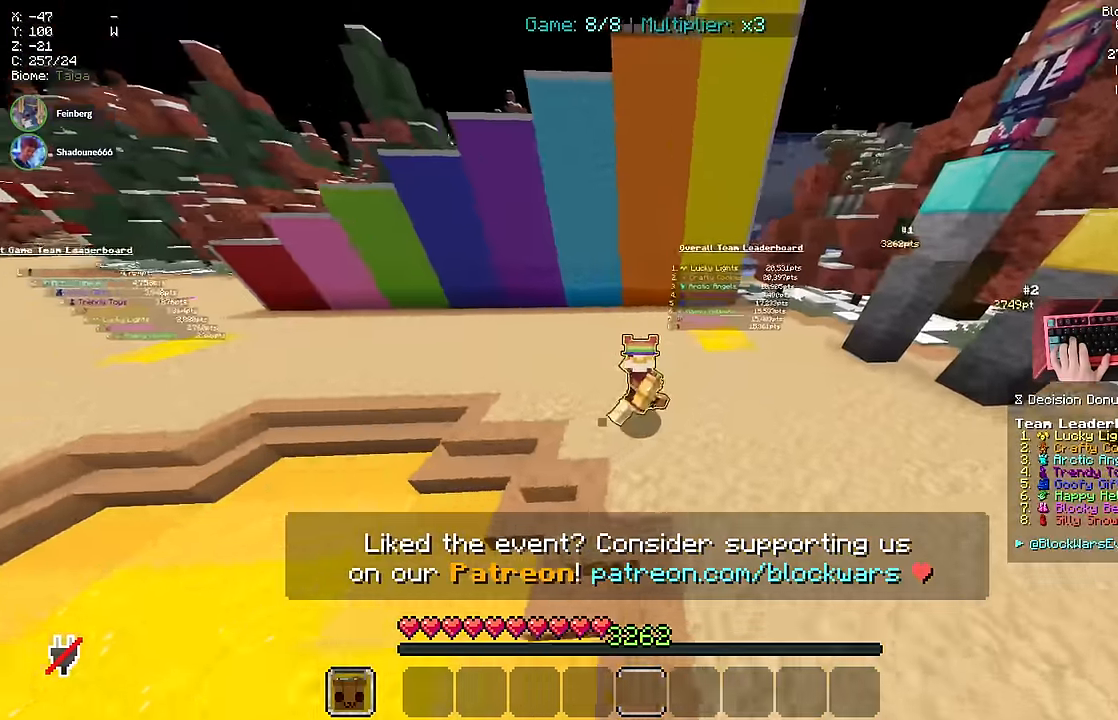
{"keys": ["w"], "mouse": [], "events": [[266, "d", "up"]]}
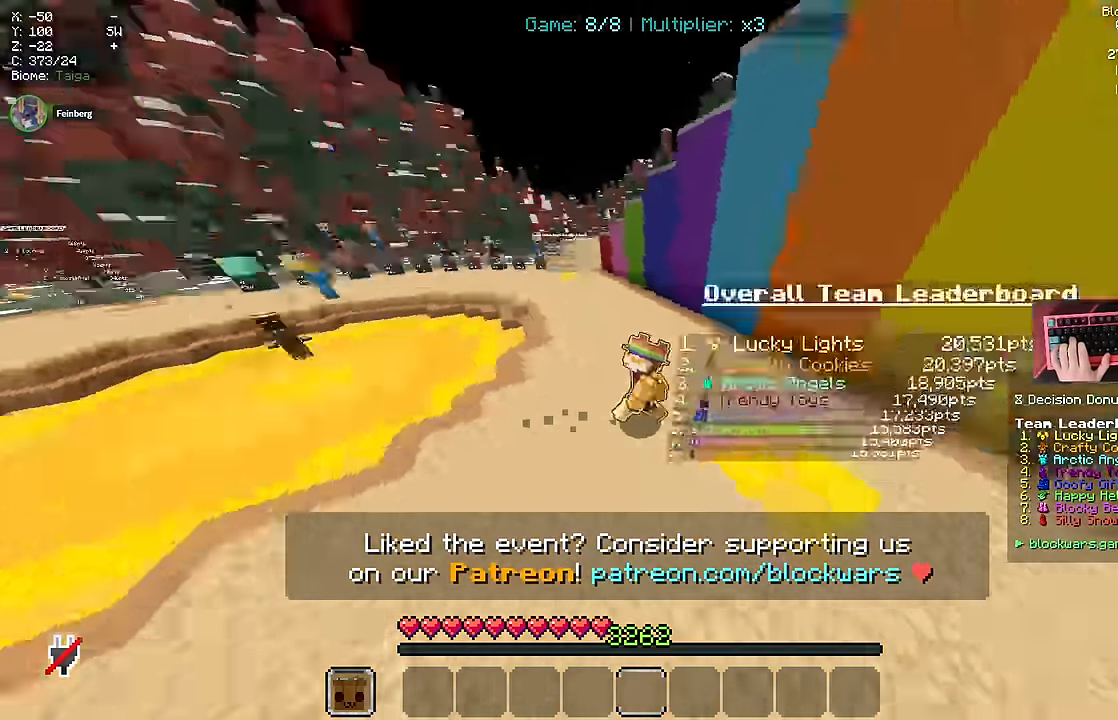
{"keys": ["space", "w"], "mouse": []}
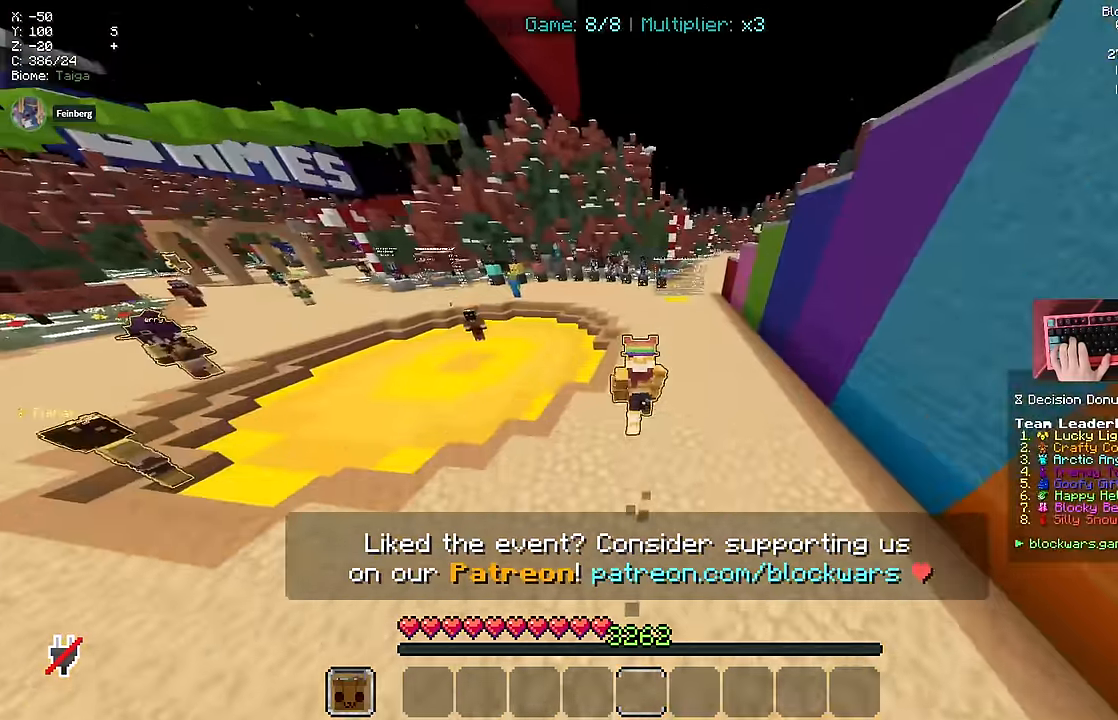
{"keys": ["space", "w"], "mouse": [], "events": []}
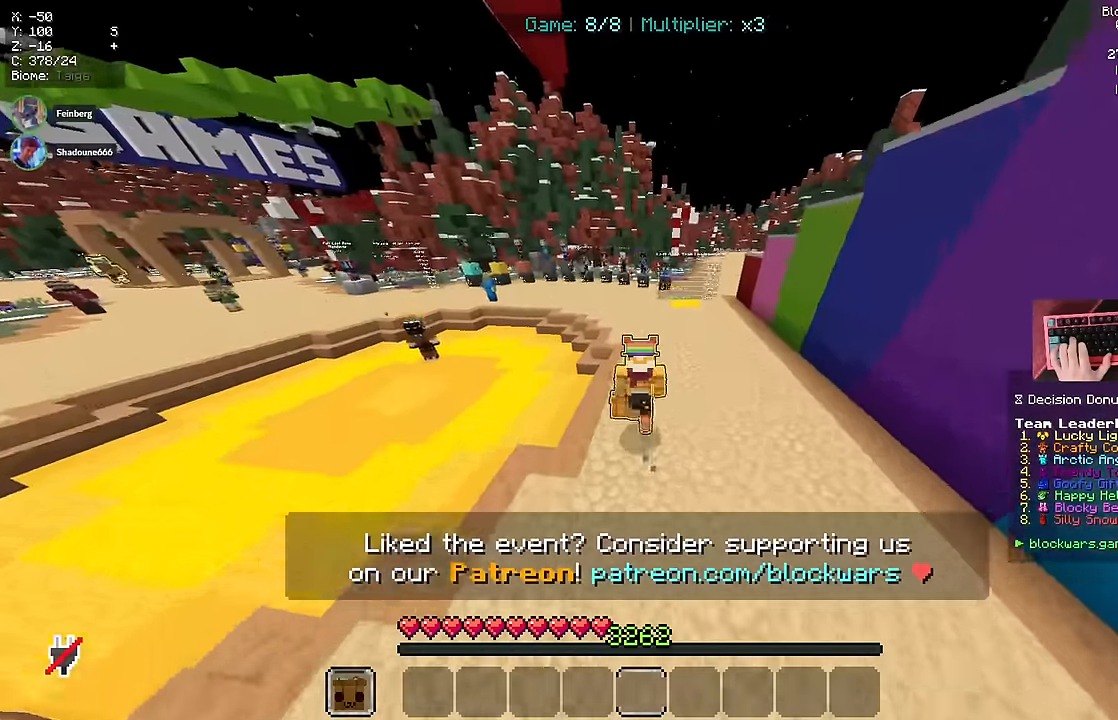
{"keys": ["space", "w"], "mouse": [], "events": []}
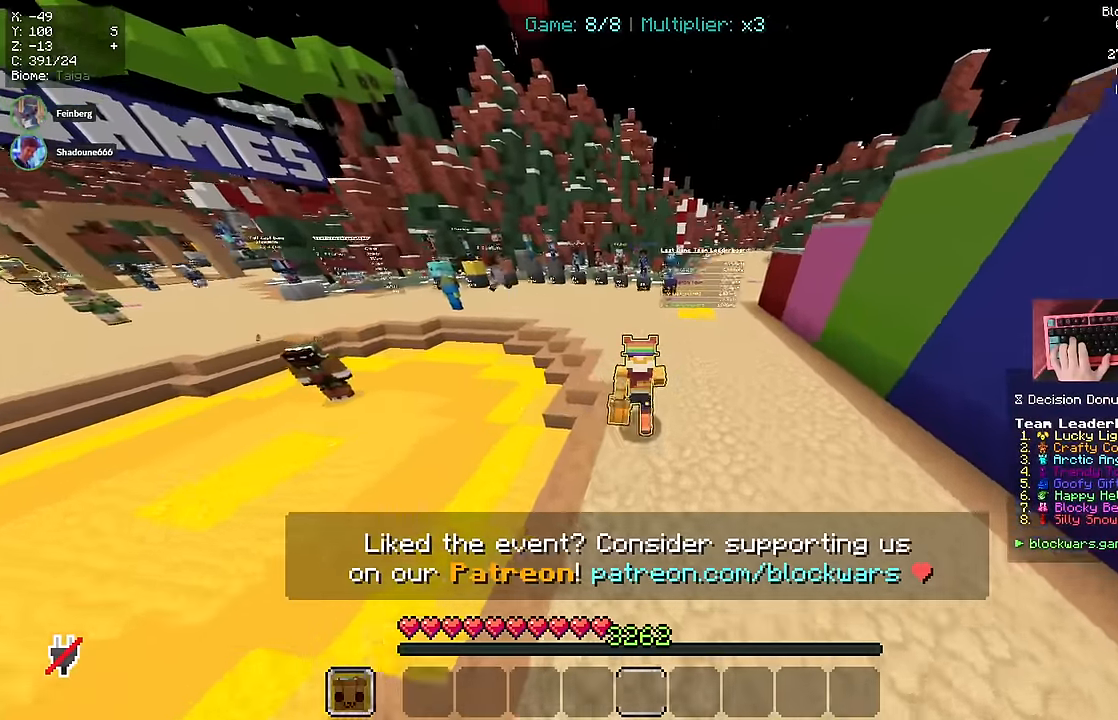
{"keys": ["space", "w"], "mouse": [], "events": []}
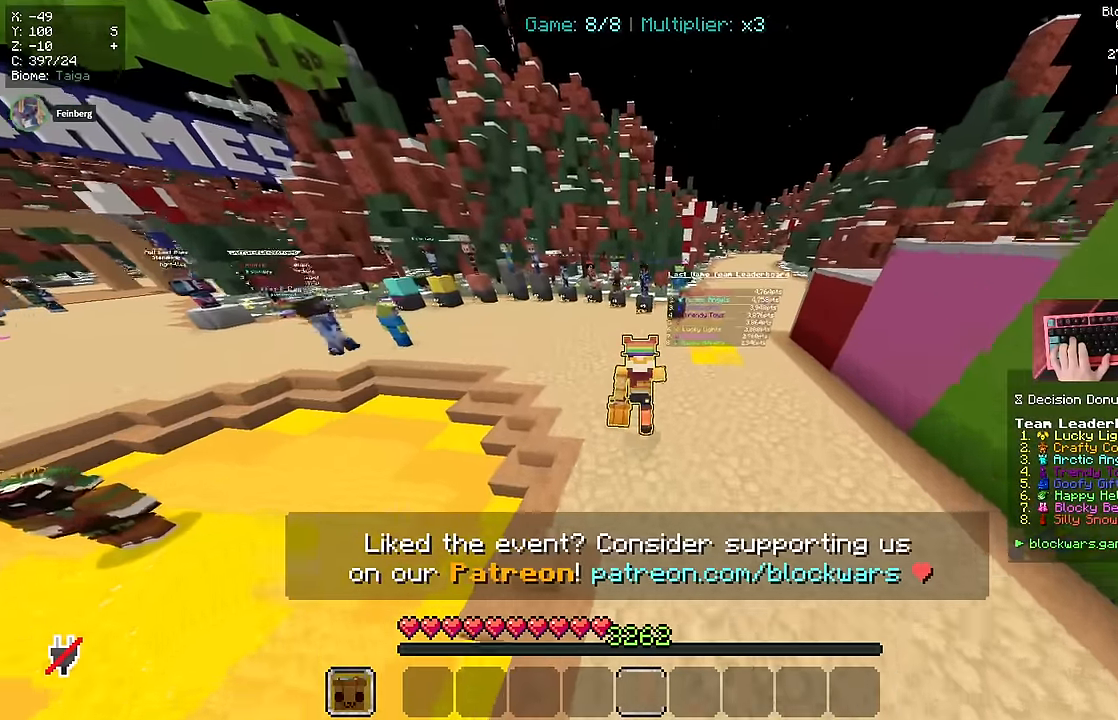
{"keys": ["d", "w"], "mouse": []}
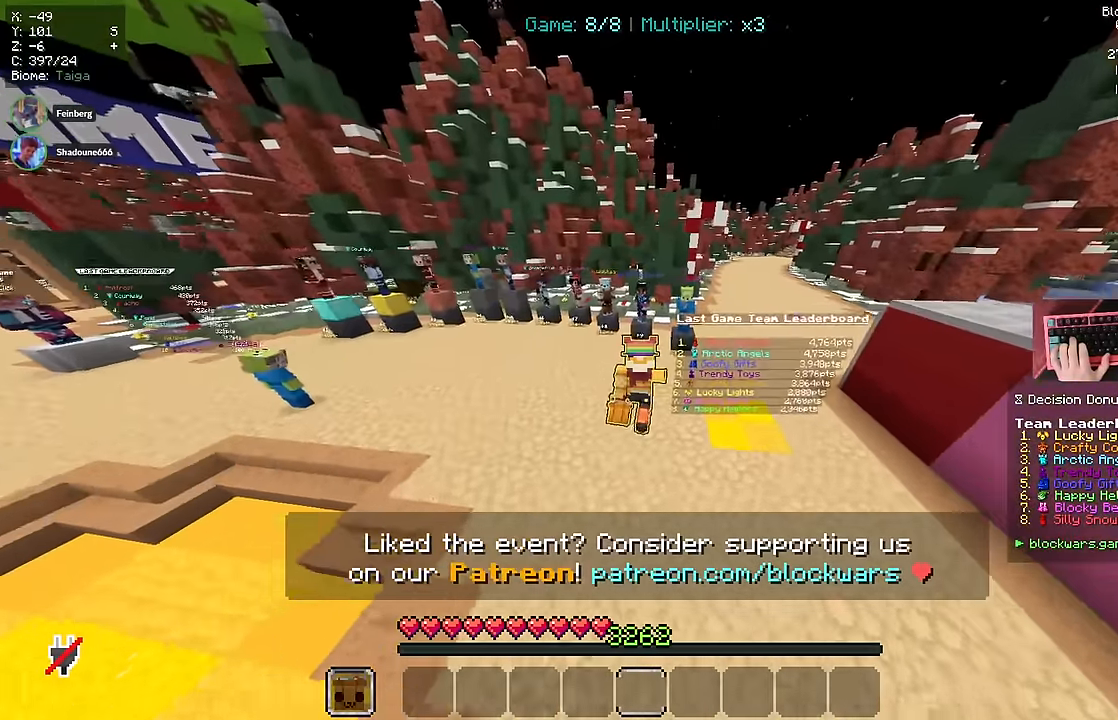
{"keys": ["d", "w"], "mouse": [], "events": []}
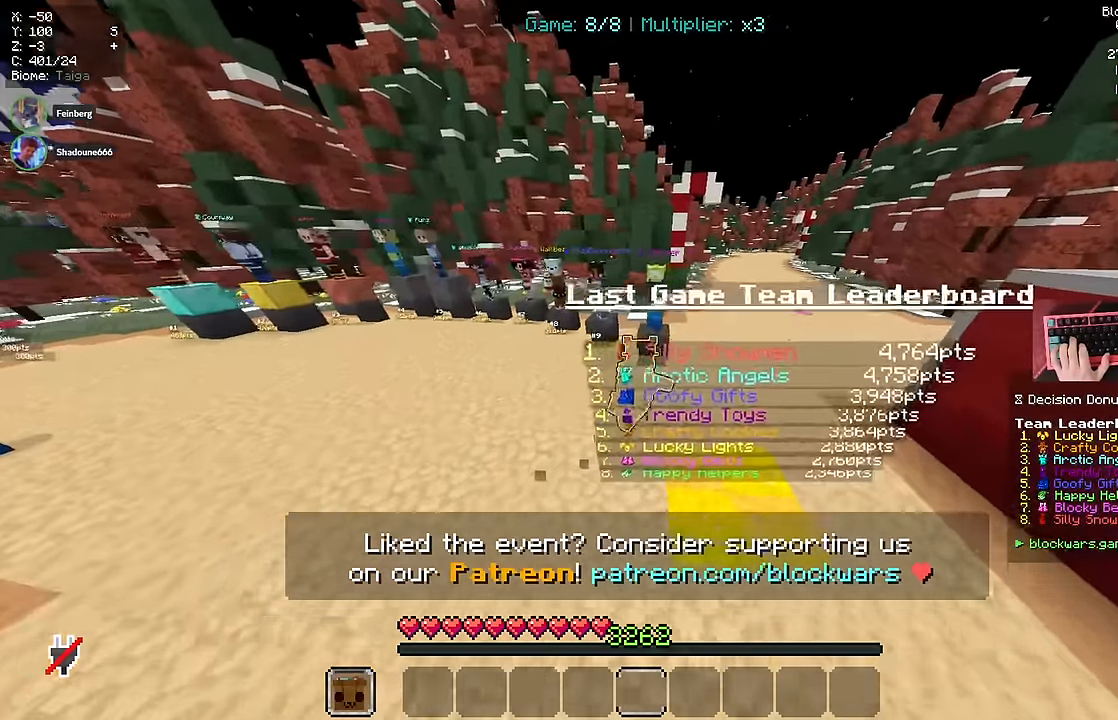
{"keys": ["d", "w"], "mouse": [], "events": []}
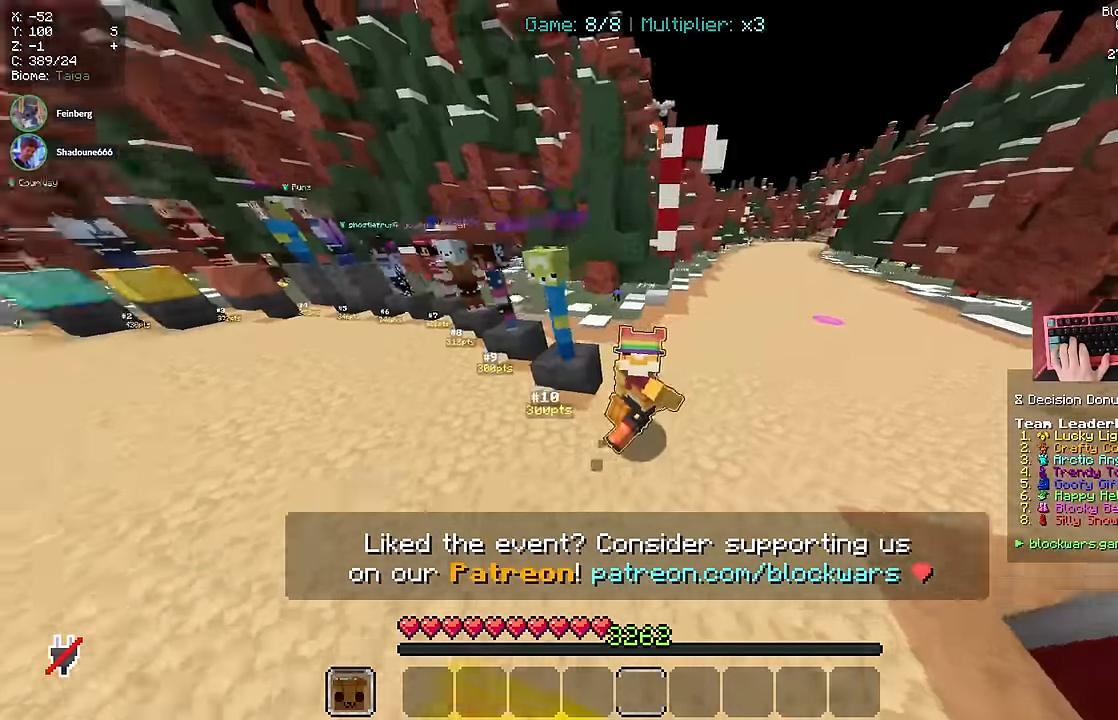
{"keys": ["w"], "mouse": [], "events": [[400, "d", "up"]]}
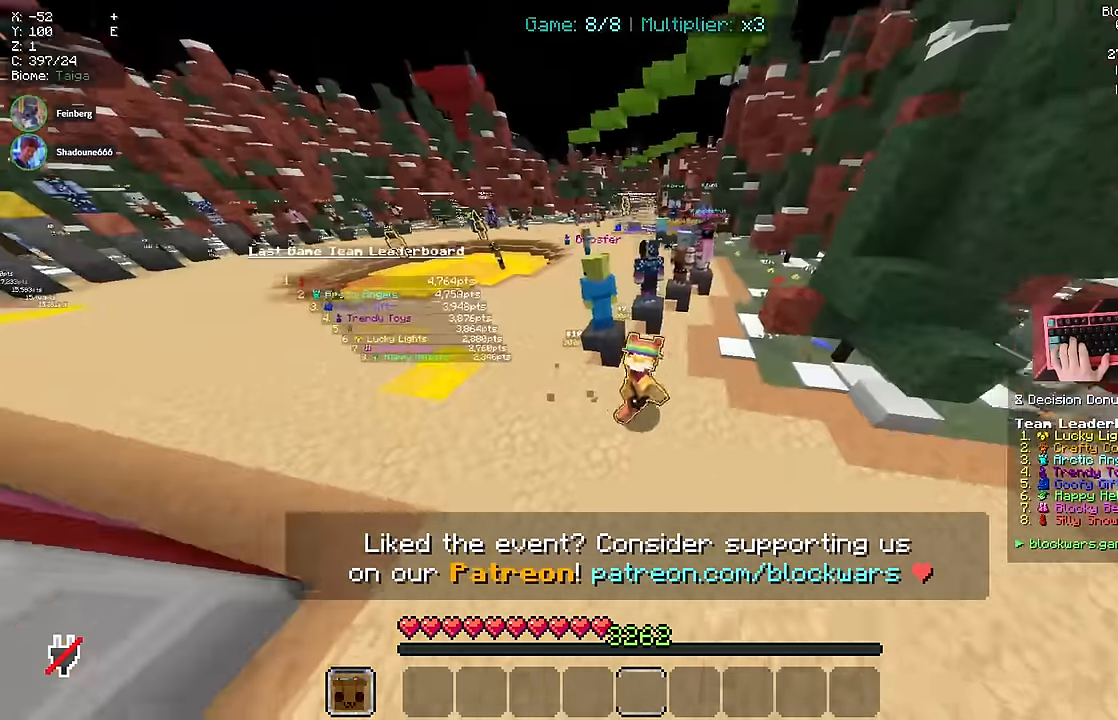
{"keys": ["d", "w"], "mouse": []}
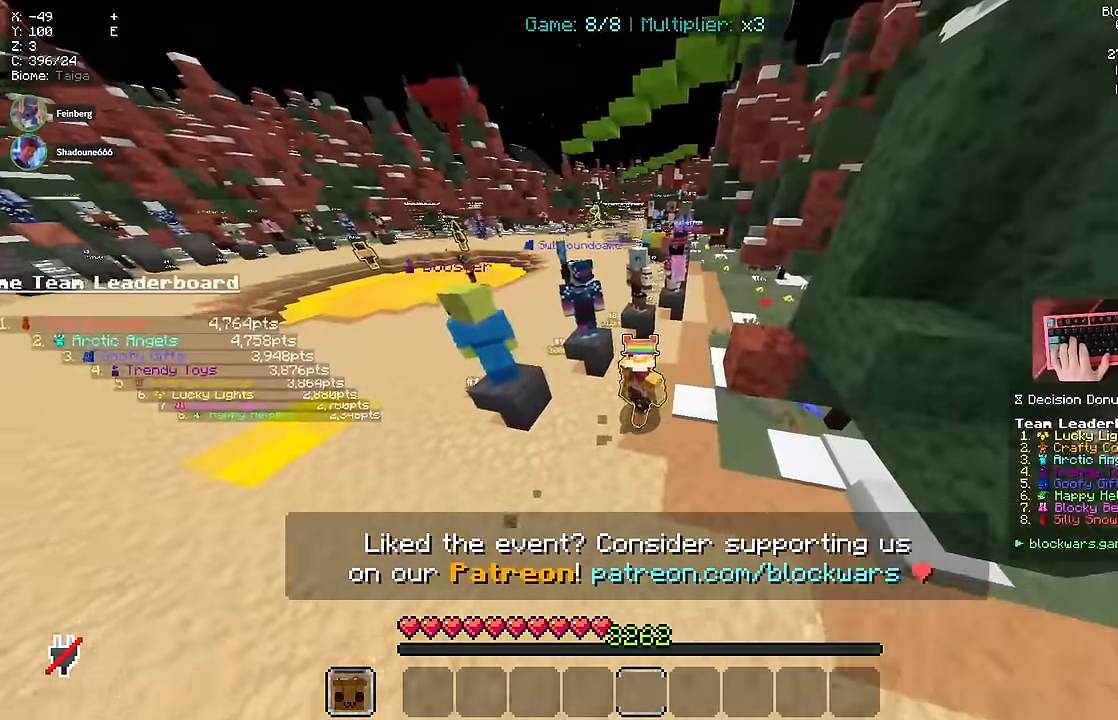
{"keys": ["w"], "mouse": [], "events": [[66, "d", "up"]]}
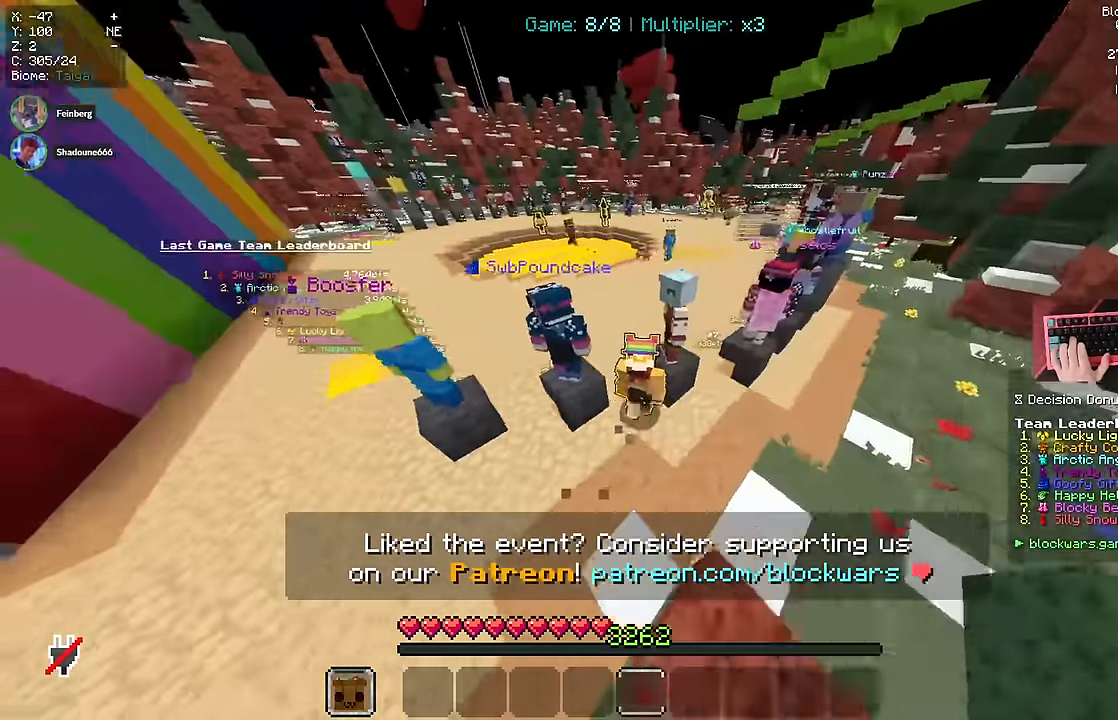
{"keys": ["w"], "mouse": []}
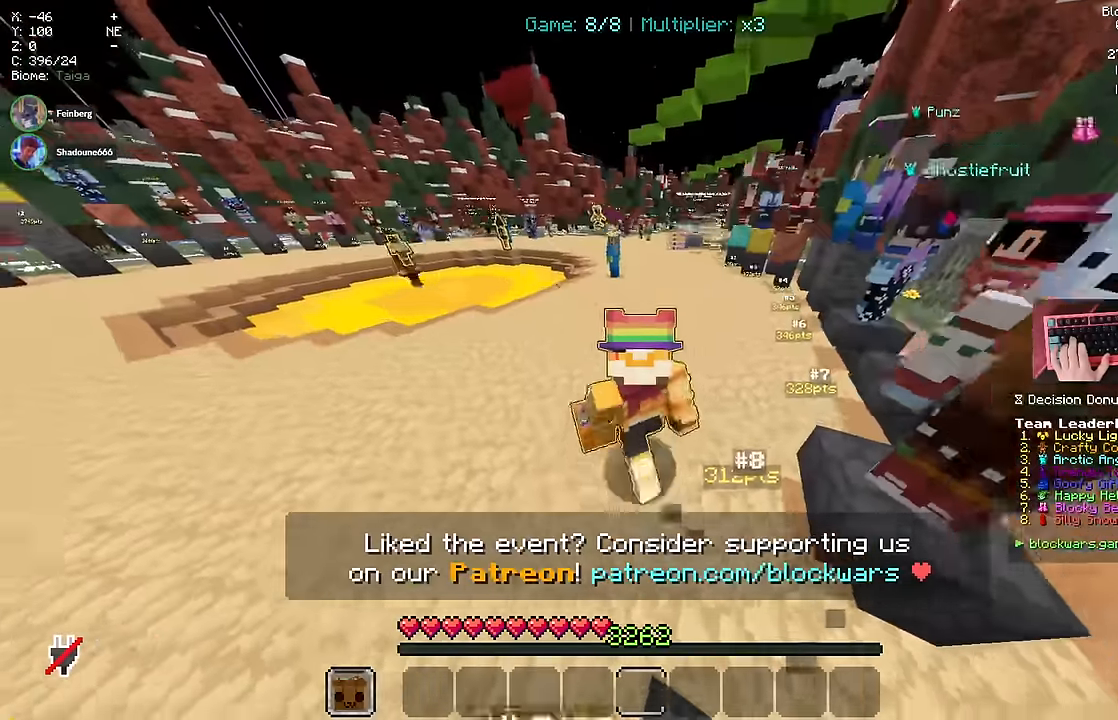
{"keys": ["space", "w"], "mouse": []}
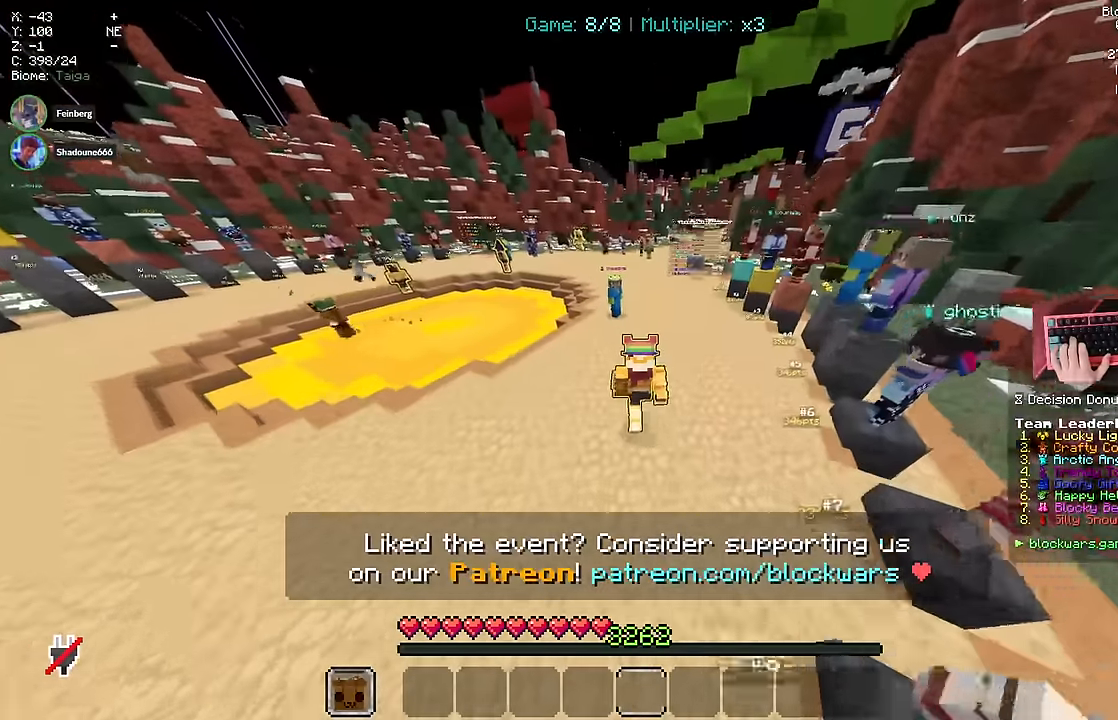
{"keys": ["space", "w"], "mouse": []}
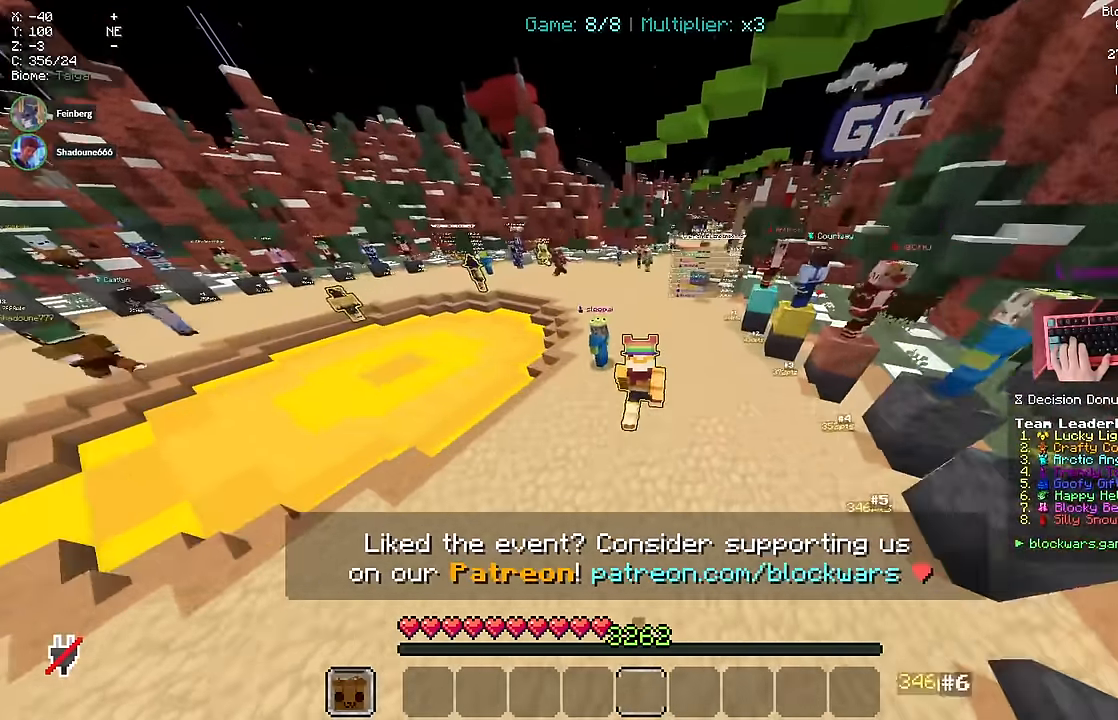
{"keys": ["space", "w"], "mouse": [], "events": []}
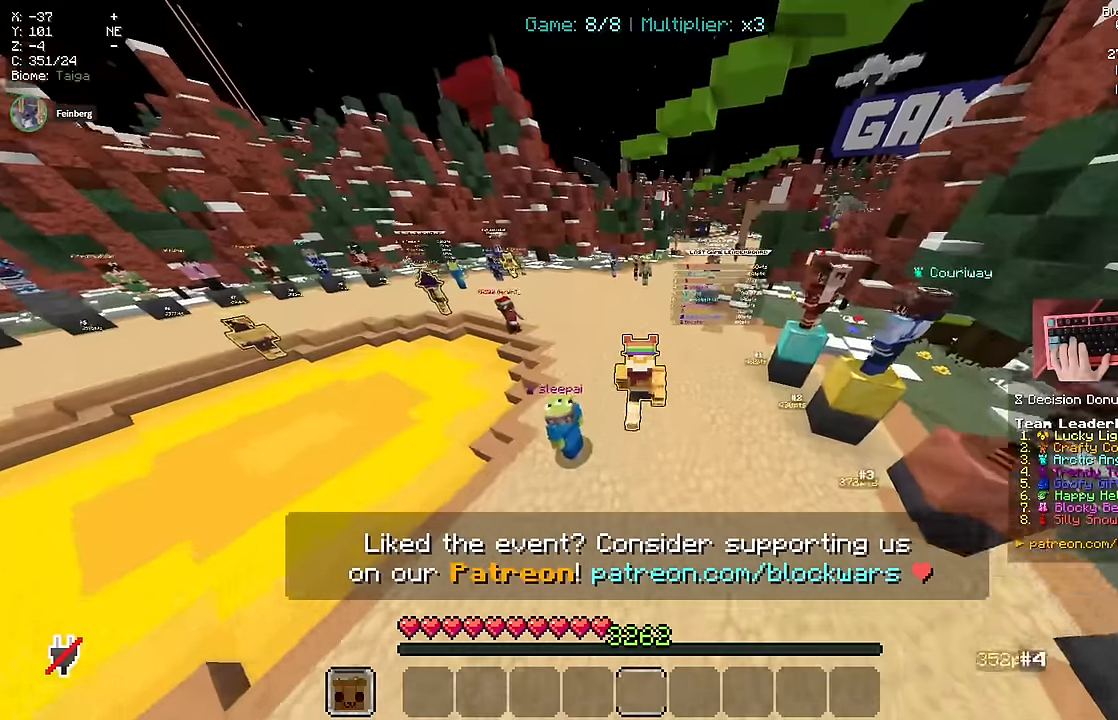
{"keys": ["space", "w"], "mouse": [], "events": []}
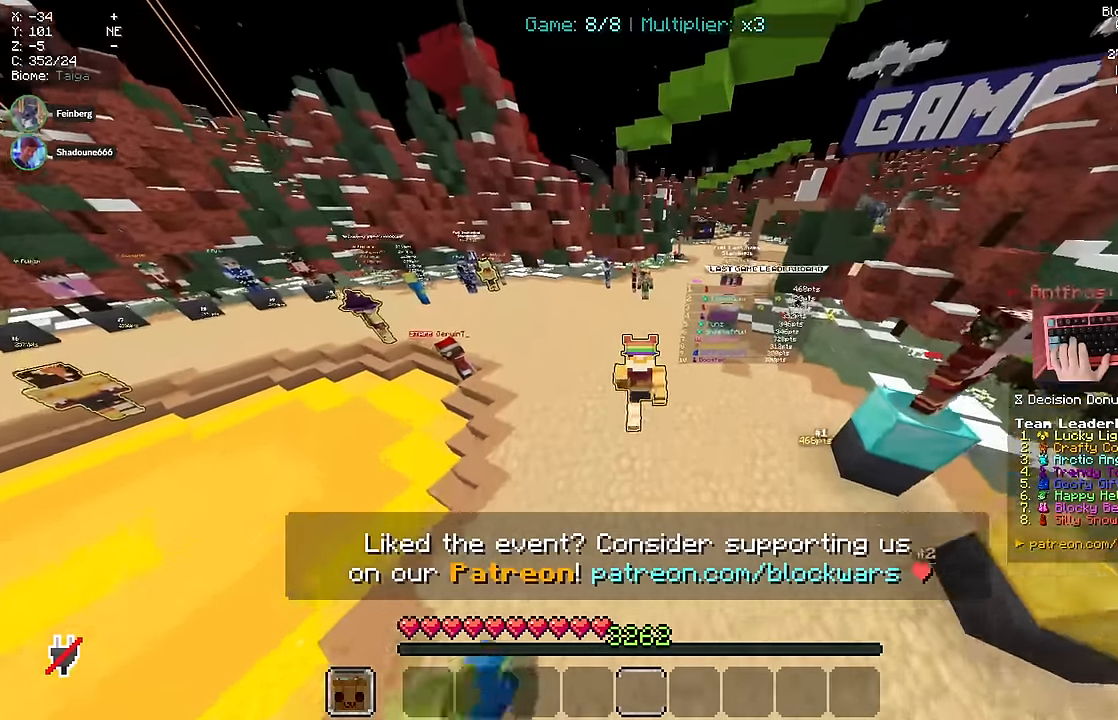
{"keys": ["d", "space", "w"], "mouse": [], "events": [[33, "d", "down"]]}
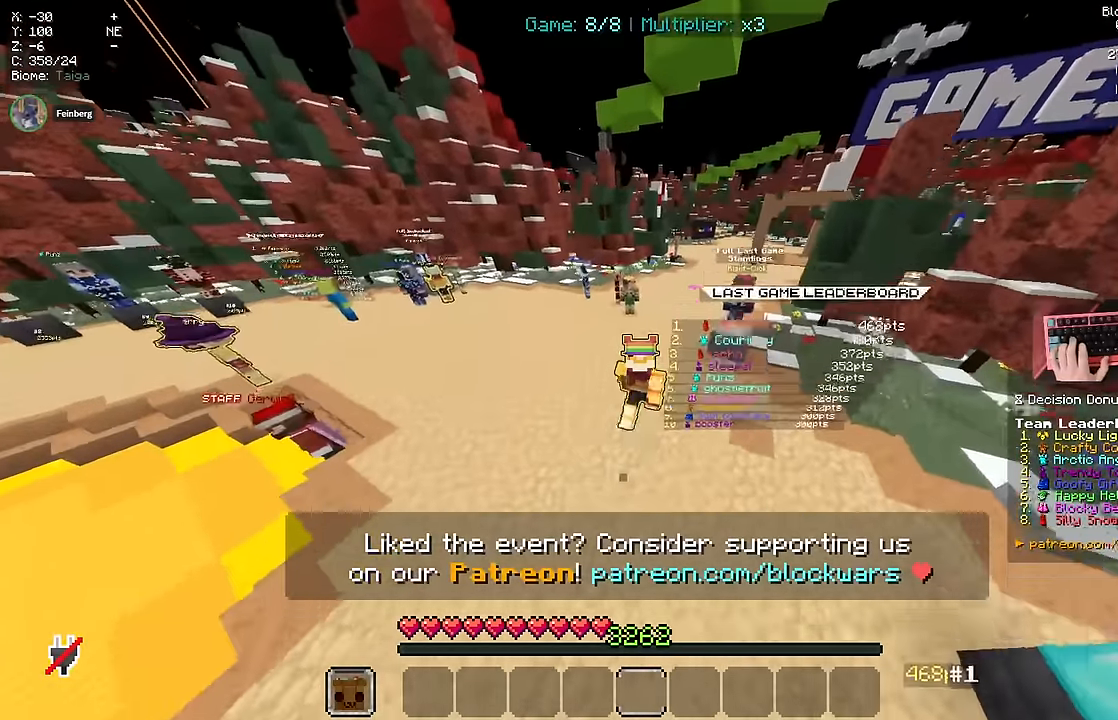
{"keys": ["w"], "mouse": [], "events": [[150, "space", "up"], [183, "d", "up"]]}
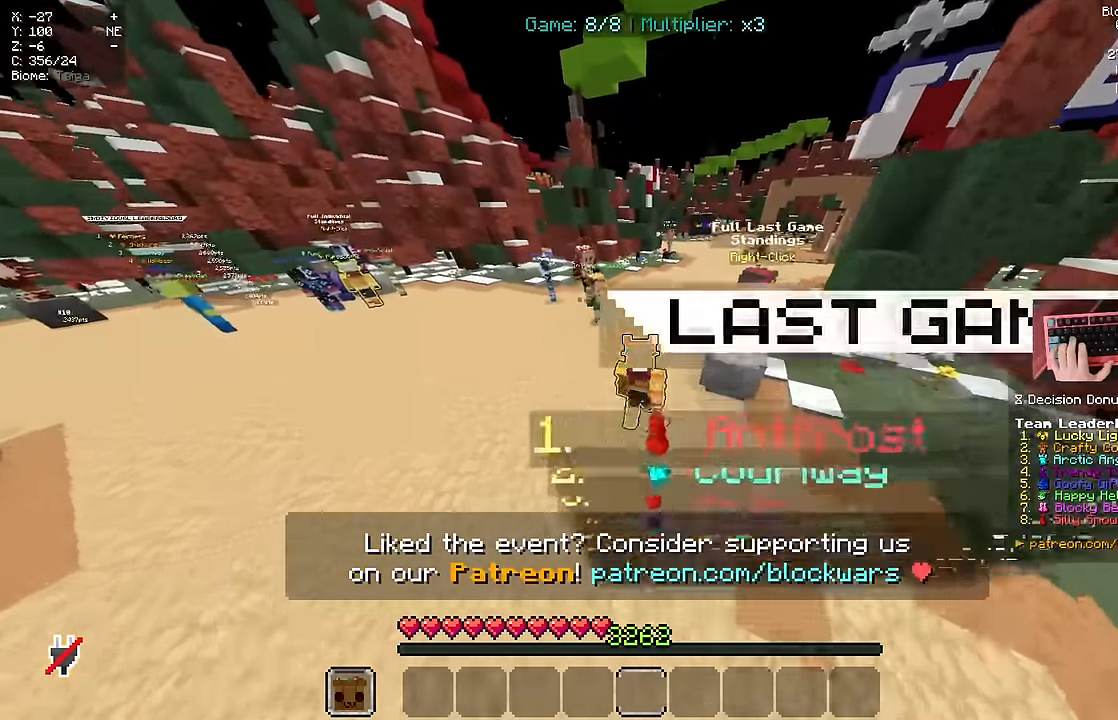
{"keys": ["d", "w"], "mouse": []}